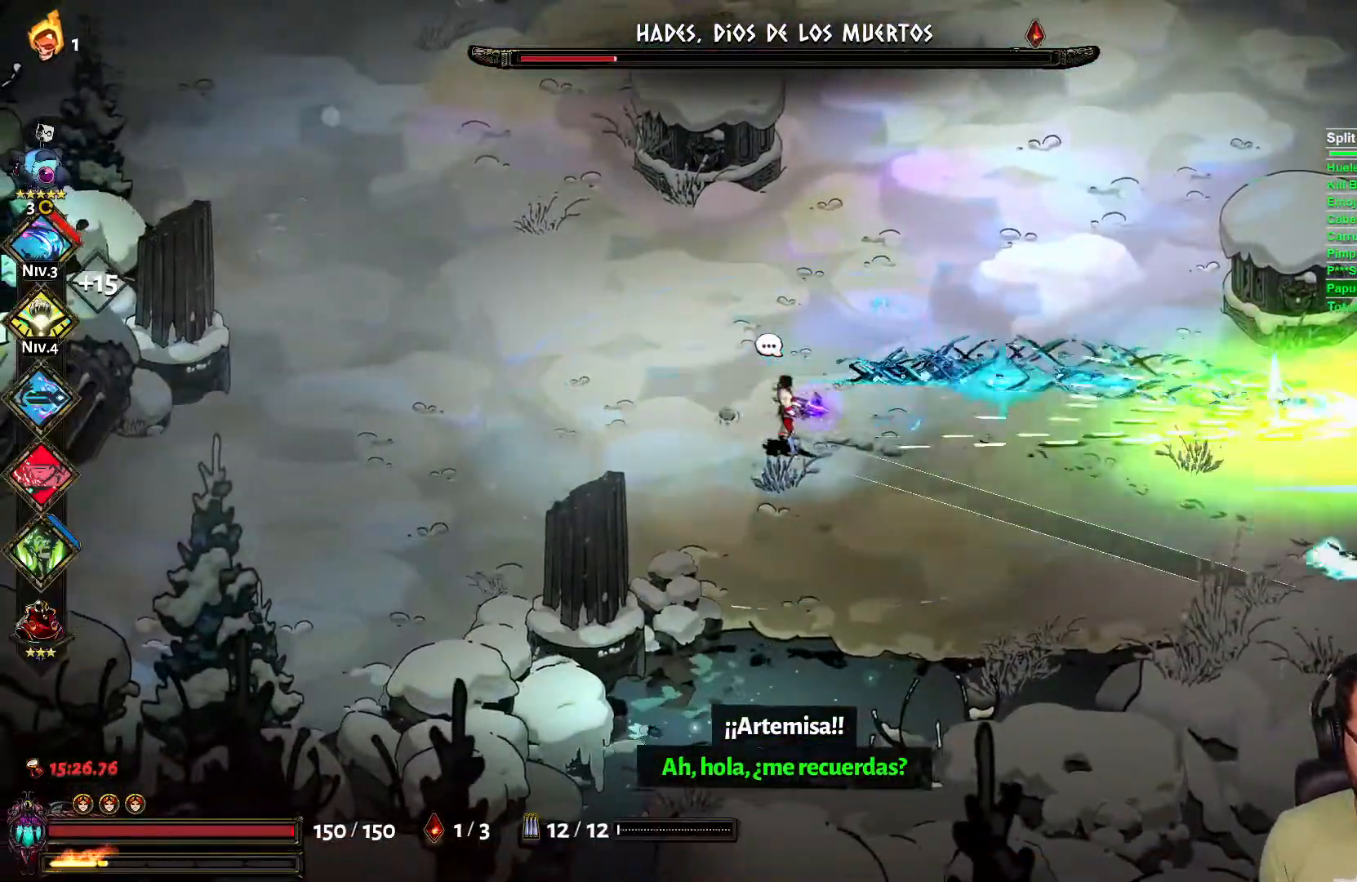
Gameplay with a controller (Xbox layout); each line is a JSON object with the inputs held at the frame after it. "events" lists button and stick changes between this image and that frame as [ms after this image, input, new state], when the widget could be followed in between.
{"buttons": [], "left_stick": "down-left", "right_stick": "center", "events": [[67, "L2", "up"], [67, "R1", "up"], [100, "X", "up"], [150, "left_stick", "down-left"], [183, "R1", "down"], [250, "R1", "up"]]}
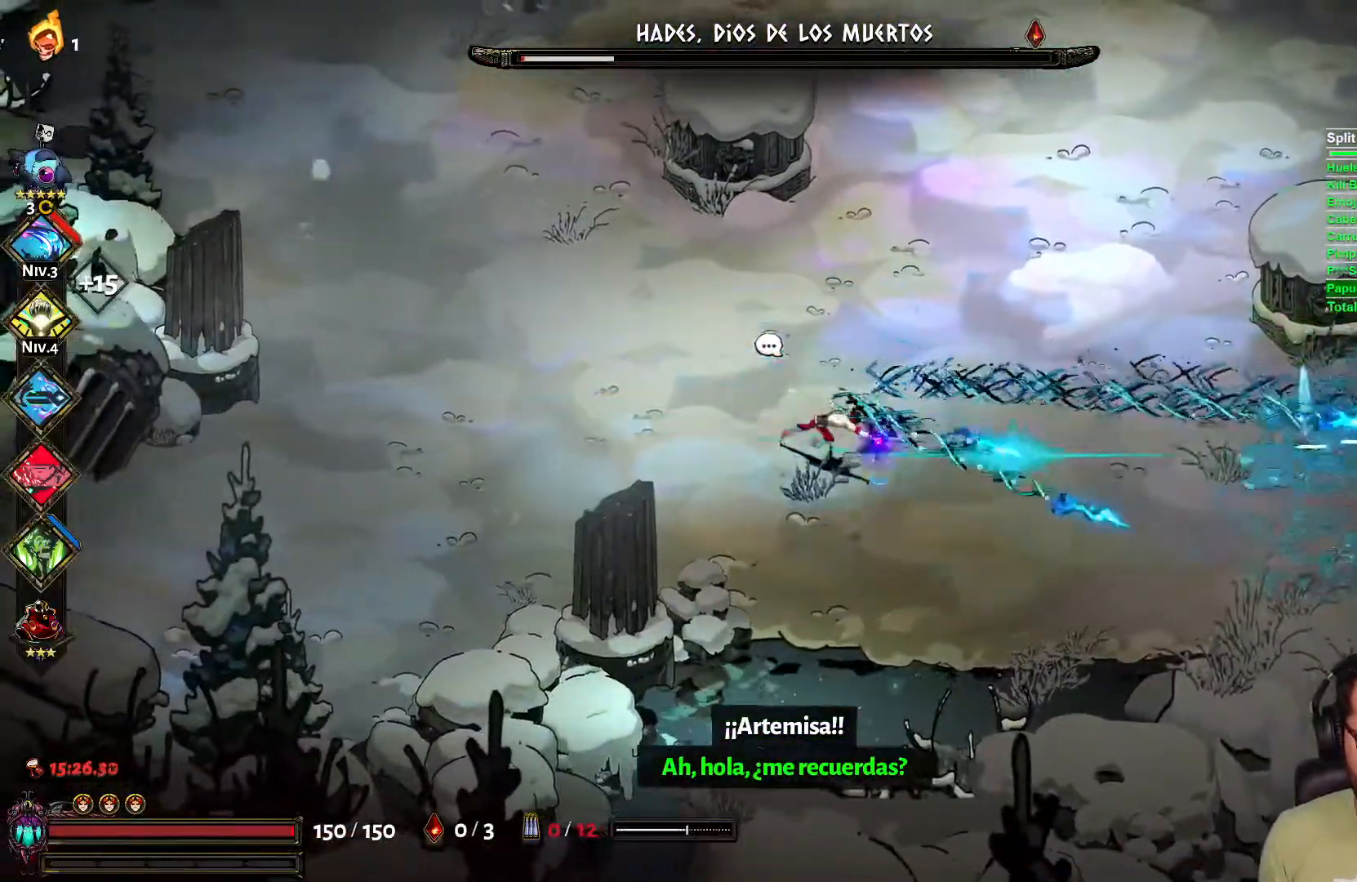
{"buttons": [], "left_stick": "up-right", "right_stick": "center", "events": [[100, "left_stick", "down-right"], [150, "left_stick", "right"], [217, "R1", "down"], [333, "R1", "up"], [467, "left_stick", "up-right"]]}
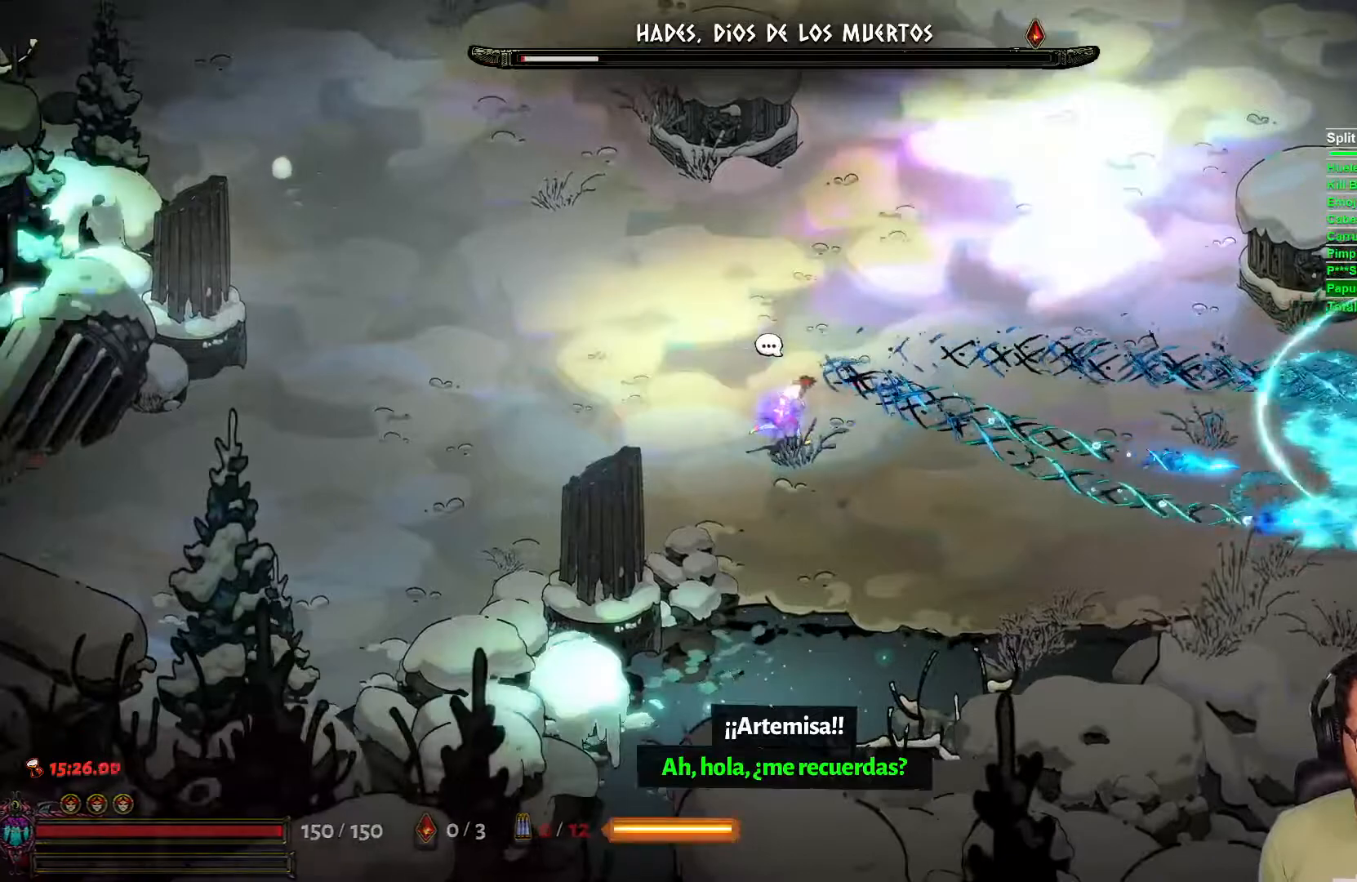
{"buttons": [], "left_stick": "up-left", "right_stick": "center", "events": [[50, "left_stick", "up-left"], [350, "L2", "down"], [450, "L2", "up"]]}
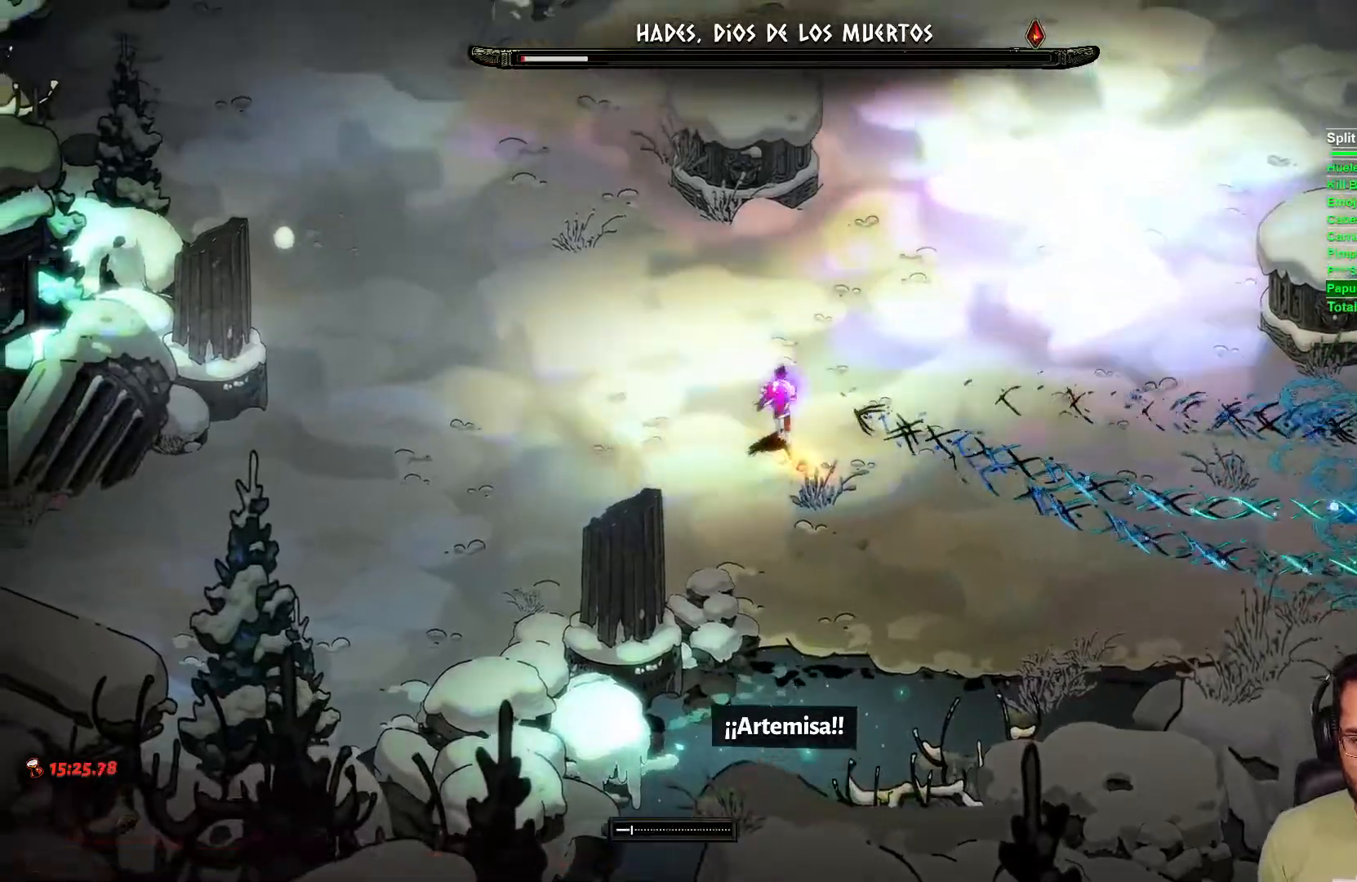
{"buttons": [], "left_stick": "right", "right_stick": "center", "events": [[250, "left_stick", "up-right"], [350, "left_stick", "right"]]}
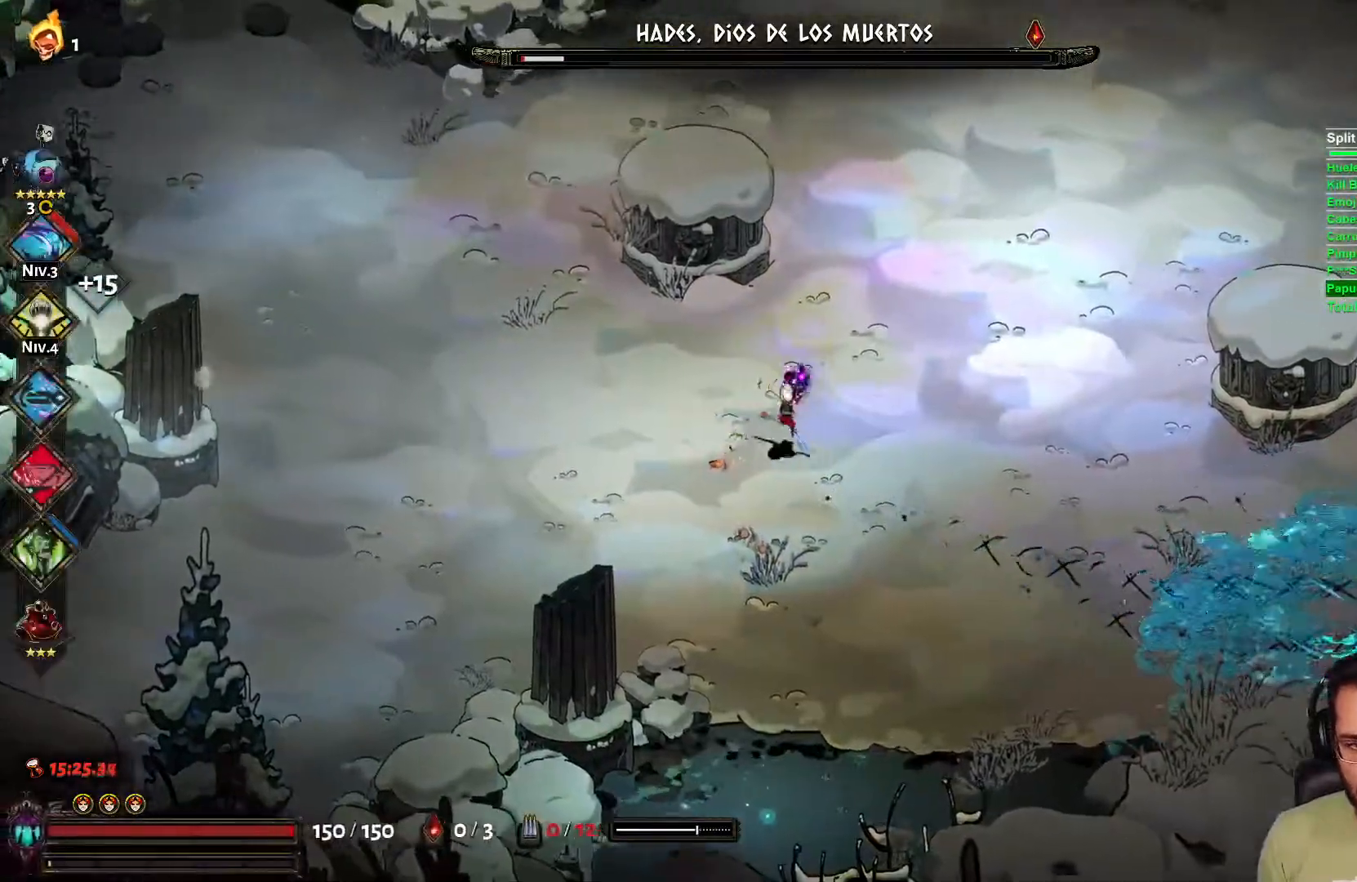
{"buttons": [], "left_stick": "right", "right_stick": "center", "events": []}
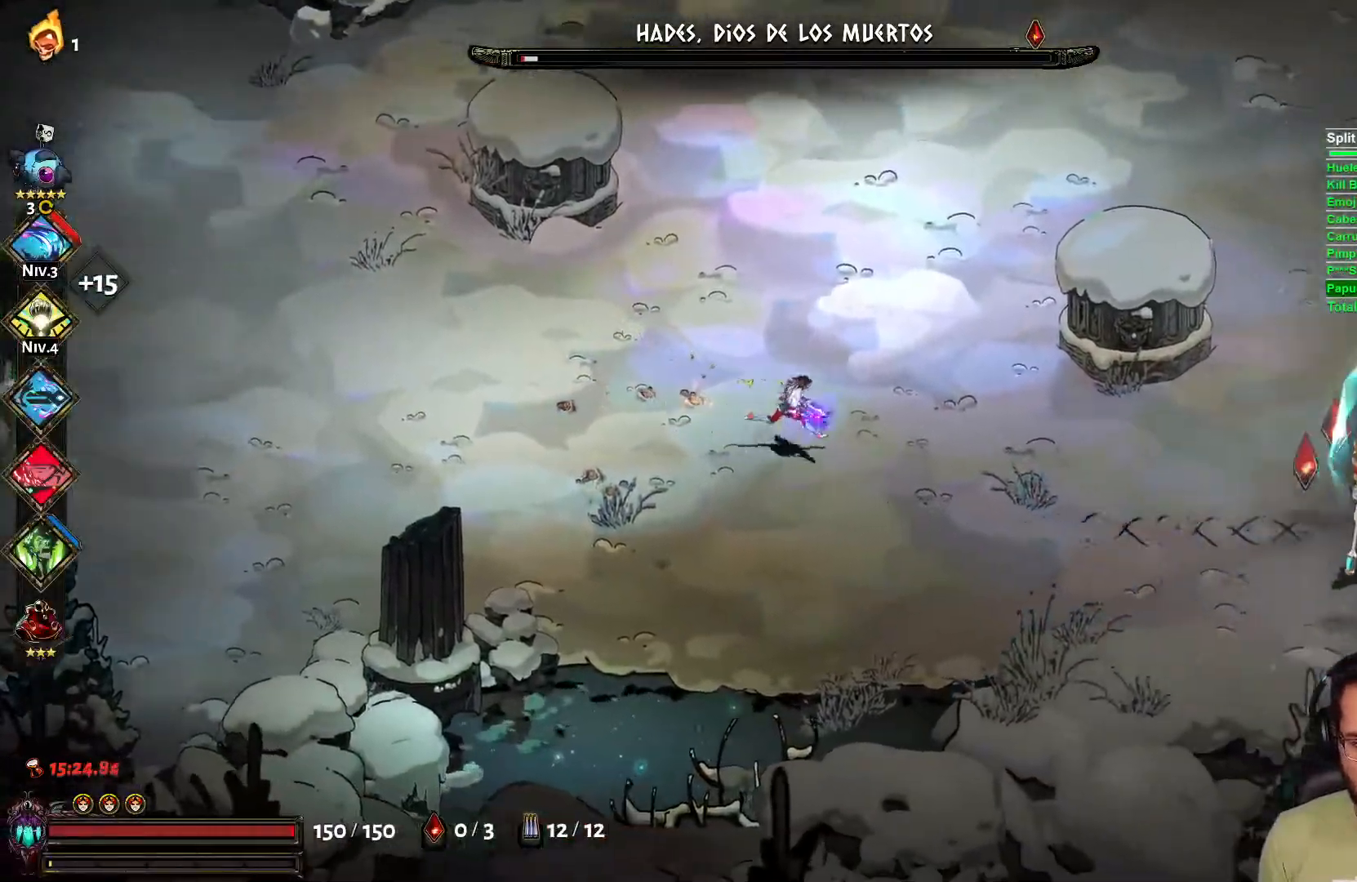
{"buttons": [], "left_stick": "left", "right_stick": "center", "events": [[17, "left_stick", "up-left"], [200, "left_stick", "left"]]}
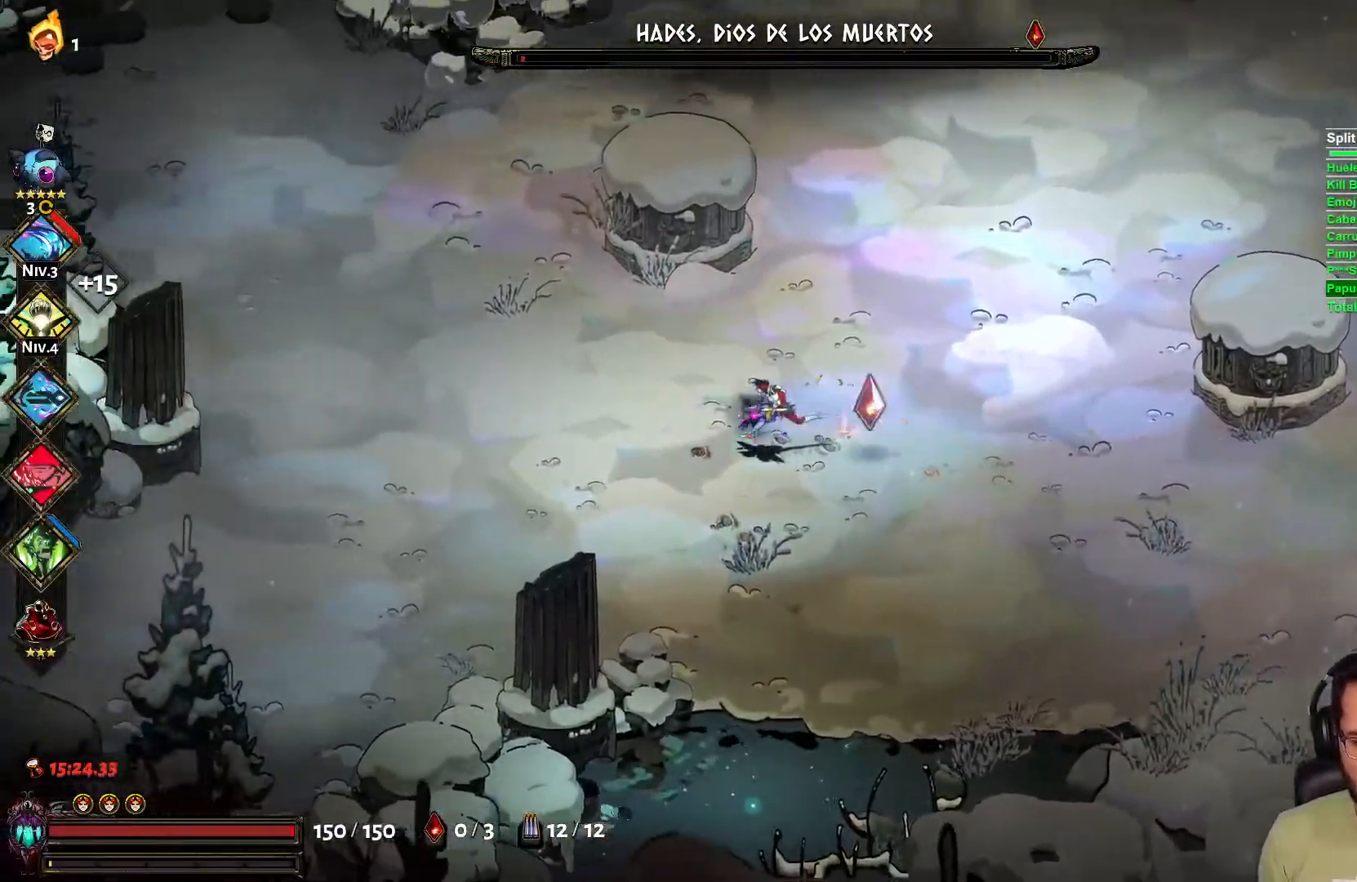
{"buttons": [], "left_stick": "down-right", "right_stick": "center", "events": [[150, "left_stick", "up-left"], [333, "left_stick", "up-right"], [500, "left_stick", "down-right"]]}
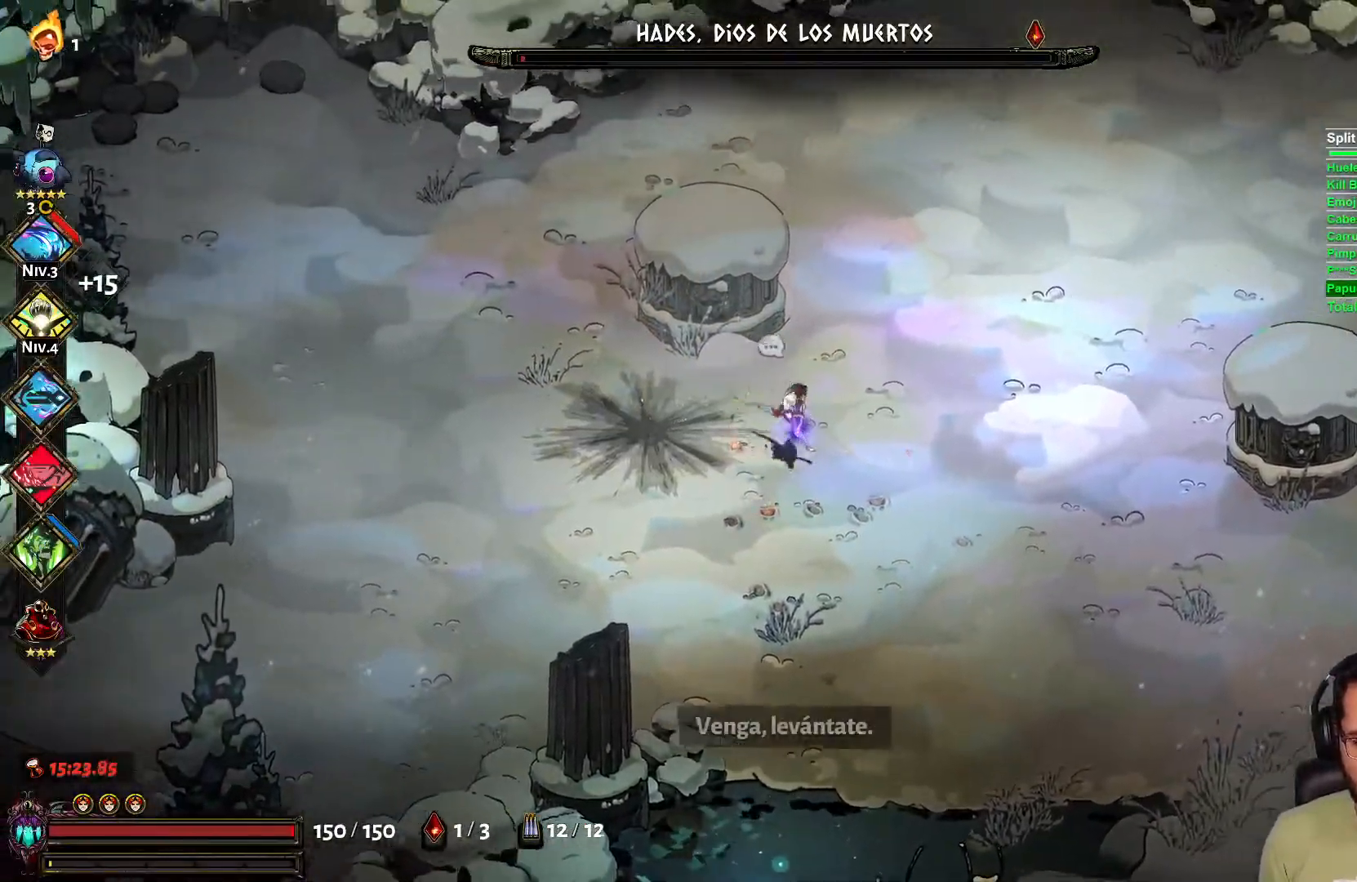
{"buttons": [], "left_stick": "right", "right_stick": "center", "events": [[117, "left_stick", "down"], [467, "left_stick", "right"]]}
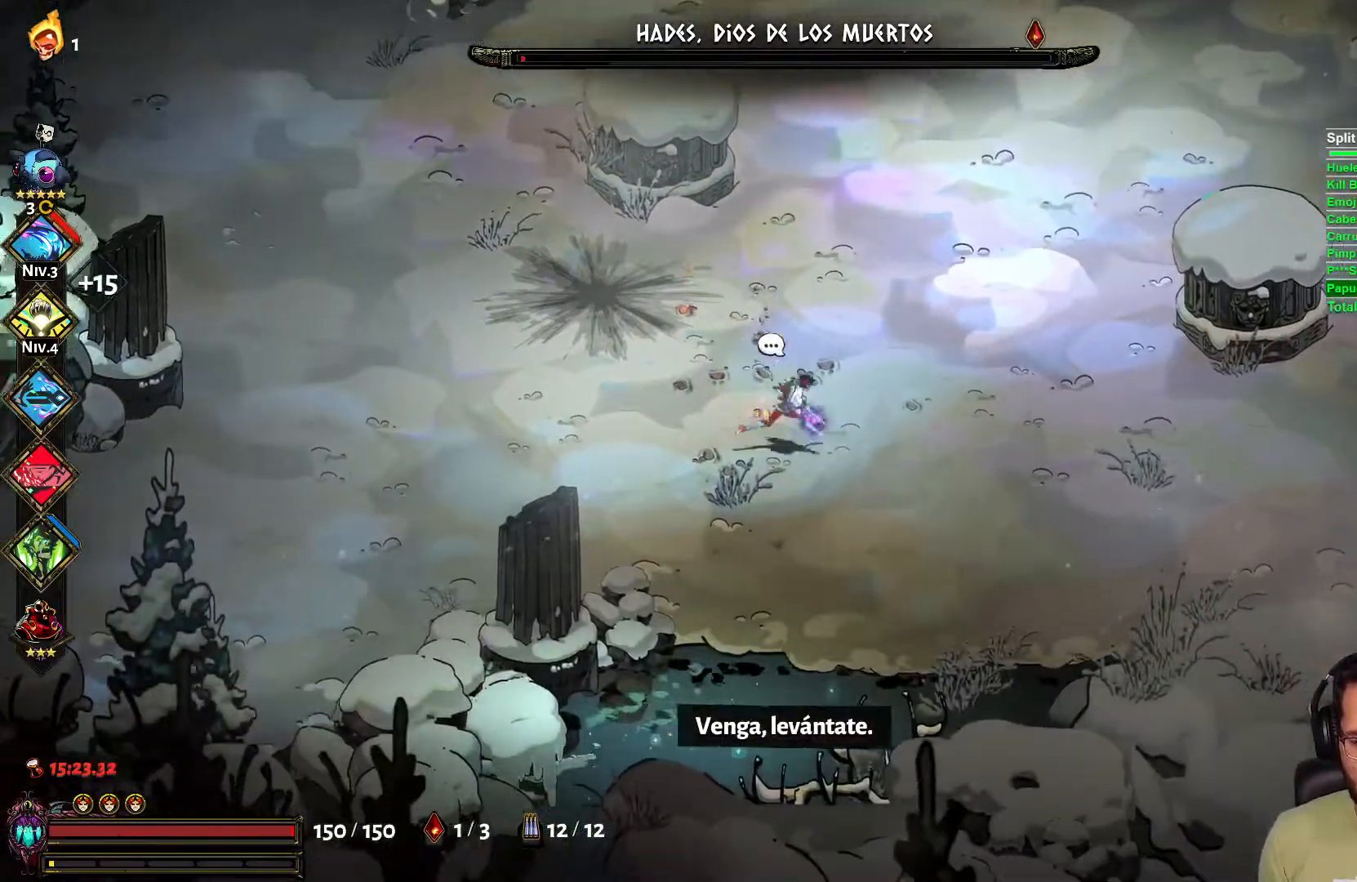
{"buttons": [], "left_stick": "left", "right_stick": "center", "events": [[100, "left_stick", "center"], [433, "left_stick", "left"]]}
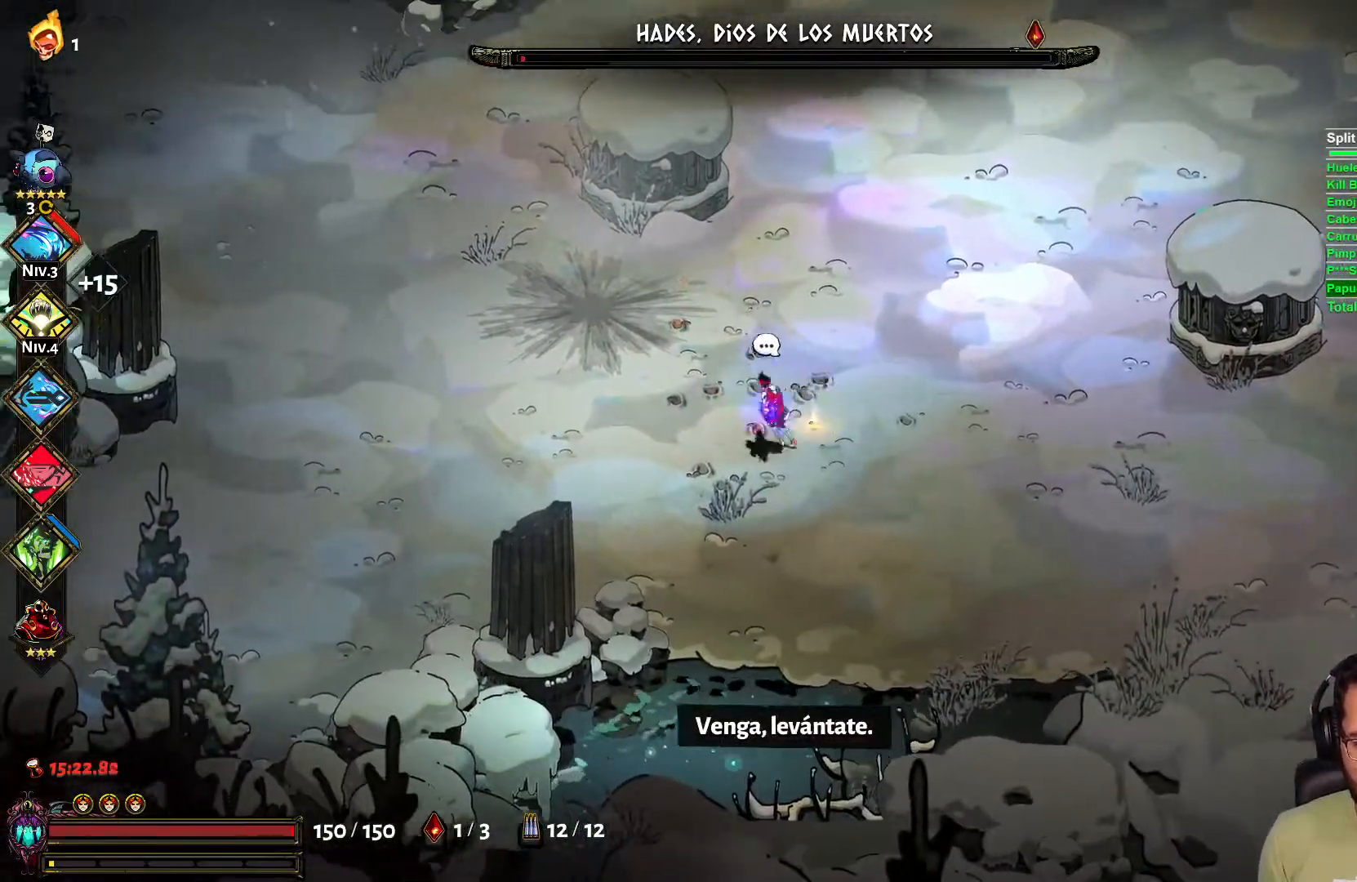
{"buttons": [], "left_stick": "down-right", "right_stick": "center", "events": [[200, "left_stick", "up"], [283, "left_stick", "right"], [450, "left_stick", "down-right"]]}
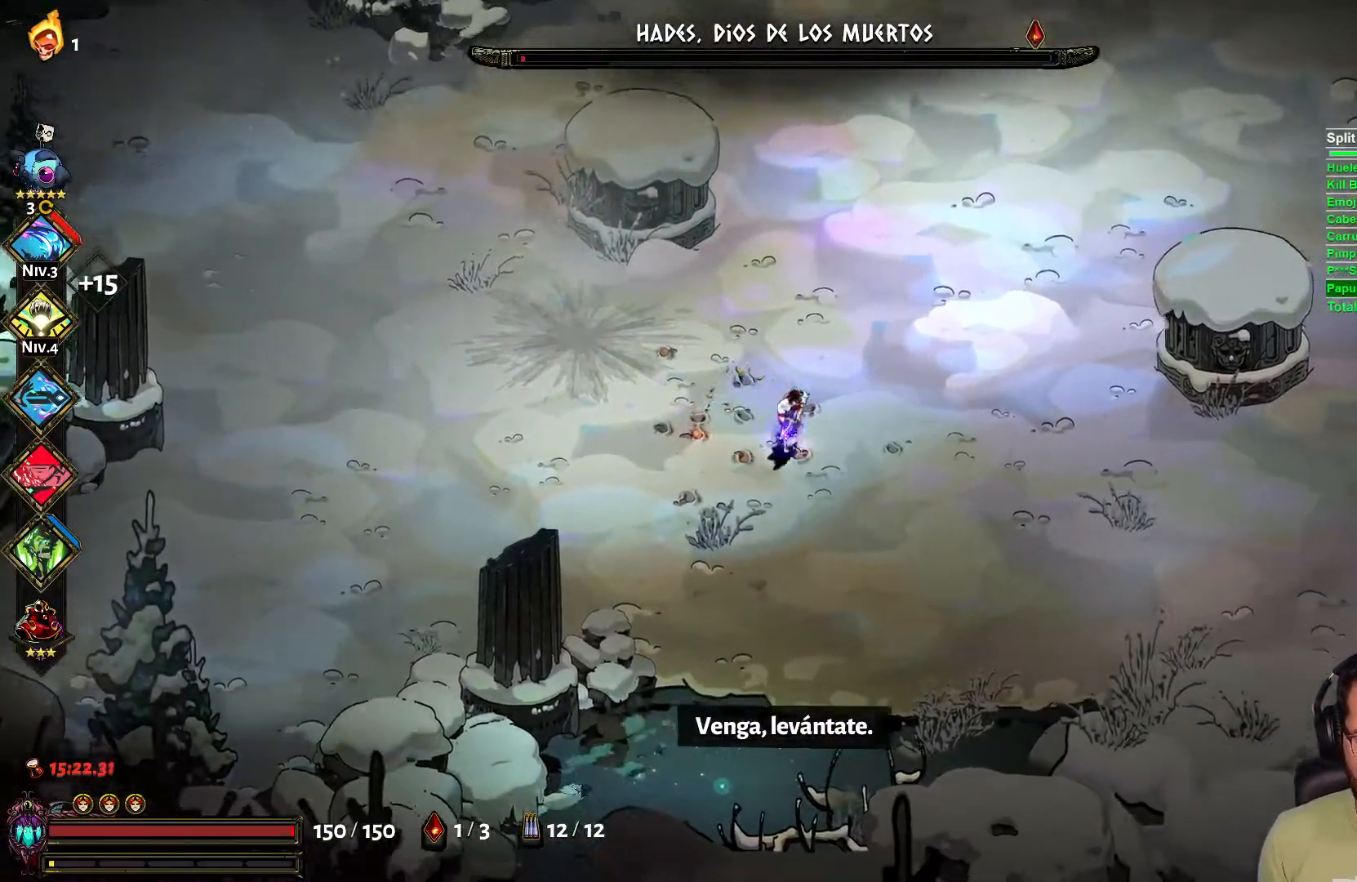
{"buttons": [], "left_stick": "up-right", "right_stick": "center", "events": [[33, "left_stick", "down"], [117, "left_stick", "down-left"], [217, "left_stick", "left"], [333, "left_stick", "up-left"], [467, "left_stick", "up-right"]]}
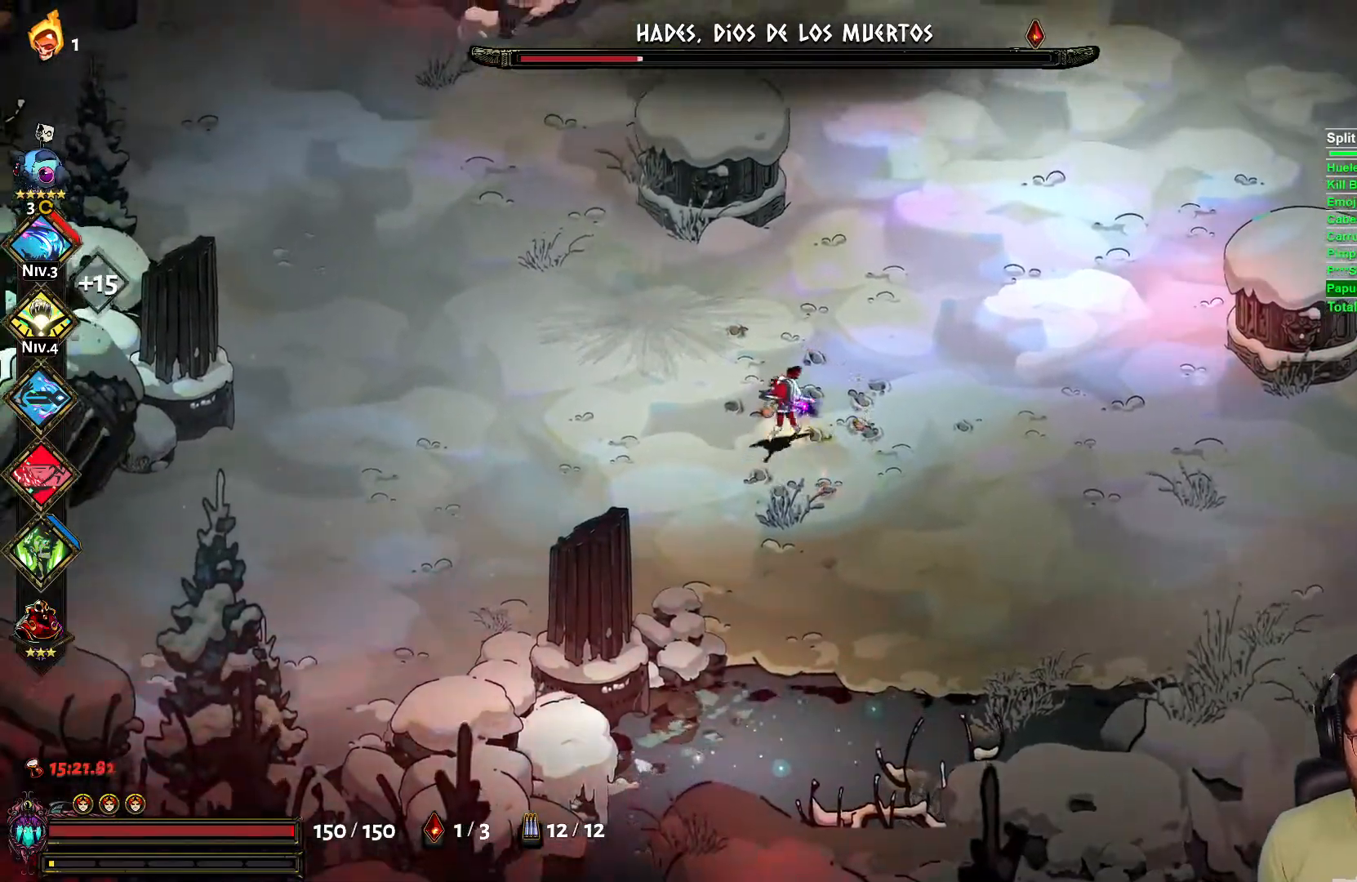
{"buttons": [], "left_stick": "up-left", "right_stick": "center", "events": [[17, "left_stick", "right"], [217, "left_stick", "down"], [333, "left_stick", "left"], [483, "left_stick", "up-left"]]}
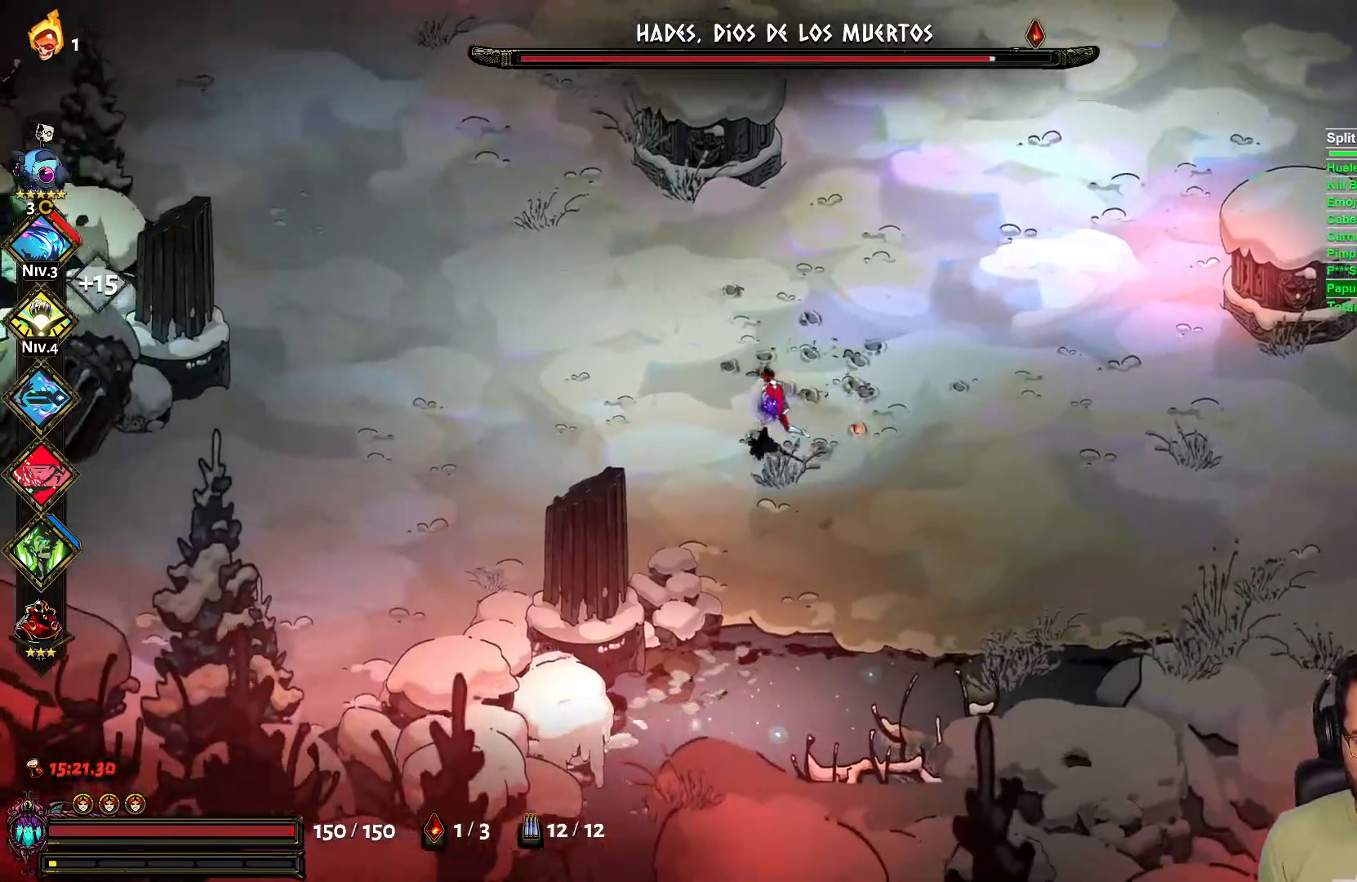
{"buttons": [], "left_stick": "down-right", "right_stick": "center", "events": [[267, "left_stick", "left"], [400, "left_stick", "down"], [450, "left_stick", "down-right"]]}
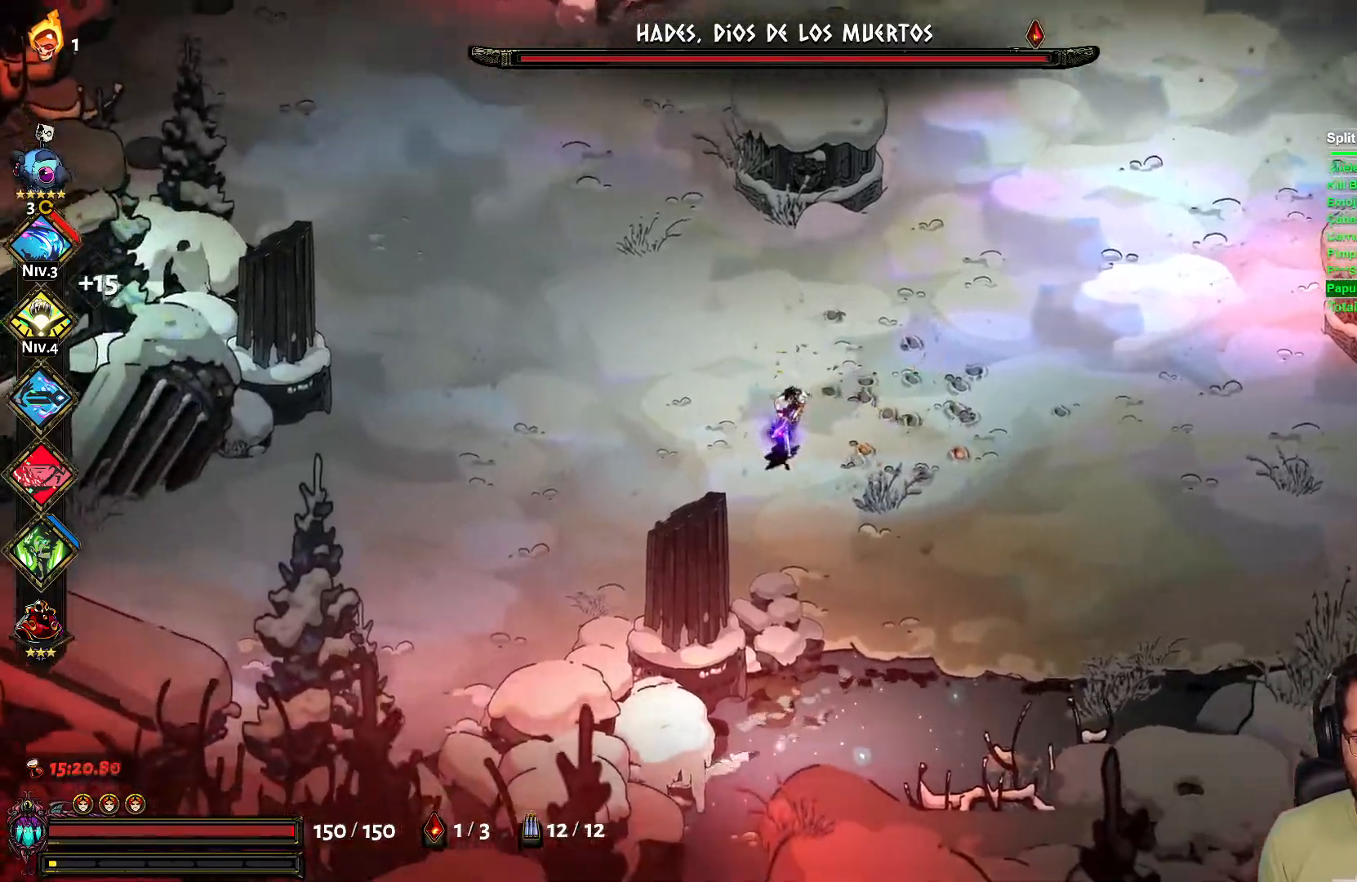
{"buttons": [], "left_stick": "up", "right_stick": "center", "events": [[233, "left_stick", "up"]]}
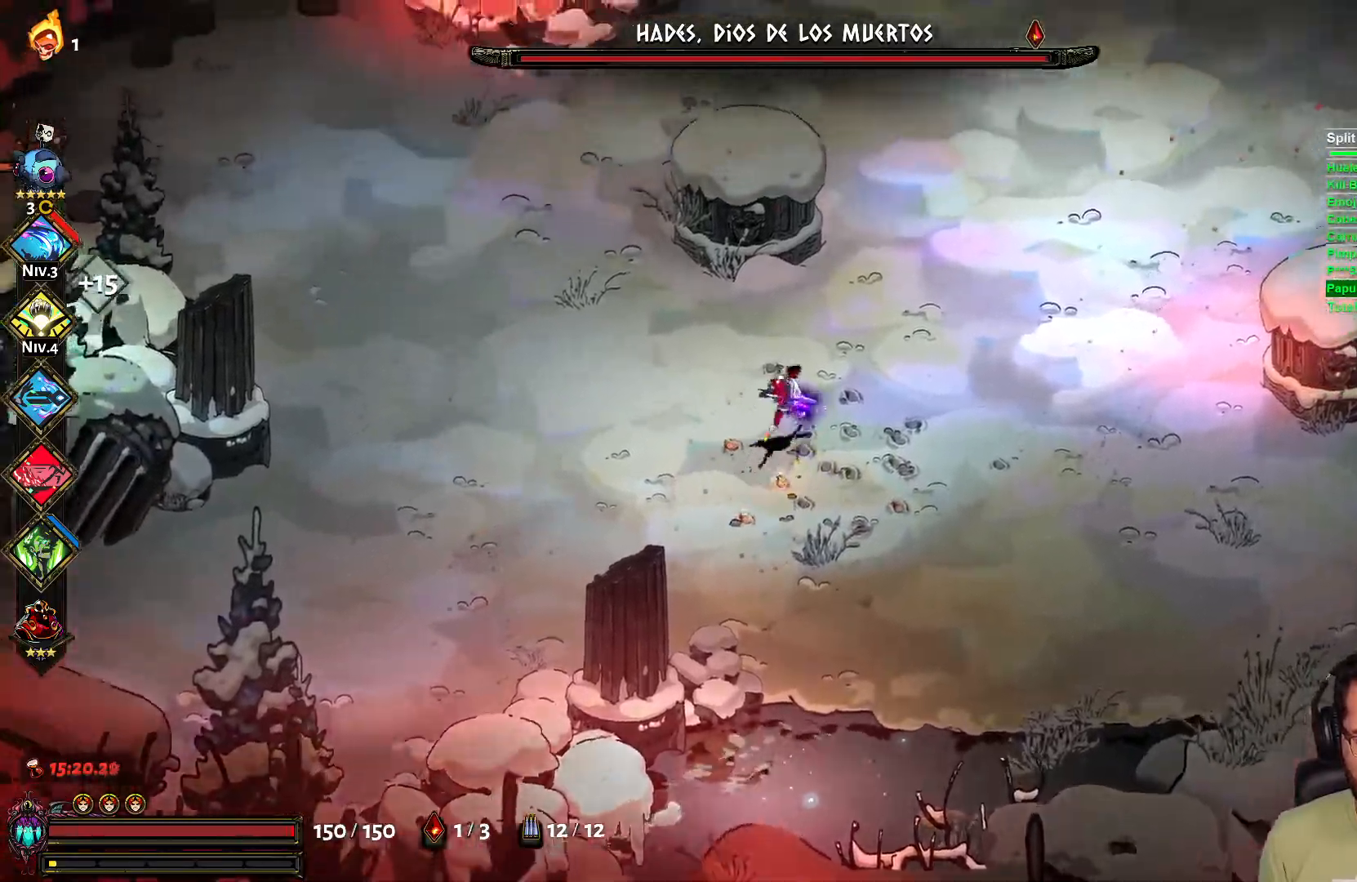
{"buttons": [], "left_stick": "up-left", "right_stick": "center", "events": [[50, "left_stick", "right"], [200, "left_stick", "down"], [333, "left_stick", "left"], [500, "left_stick", "up-left"]]}
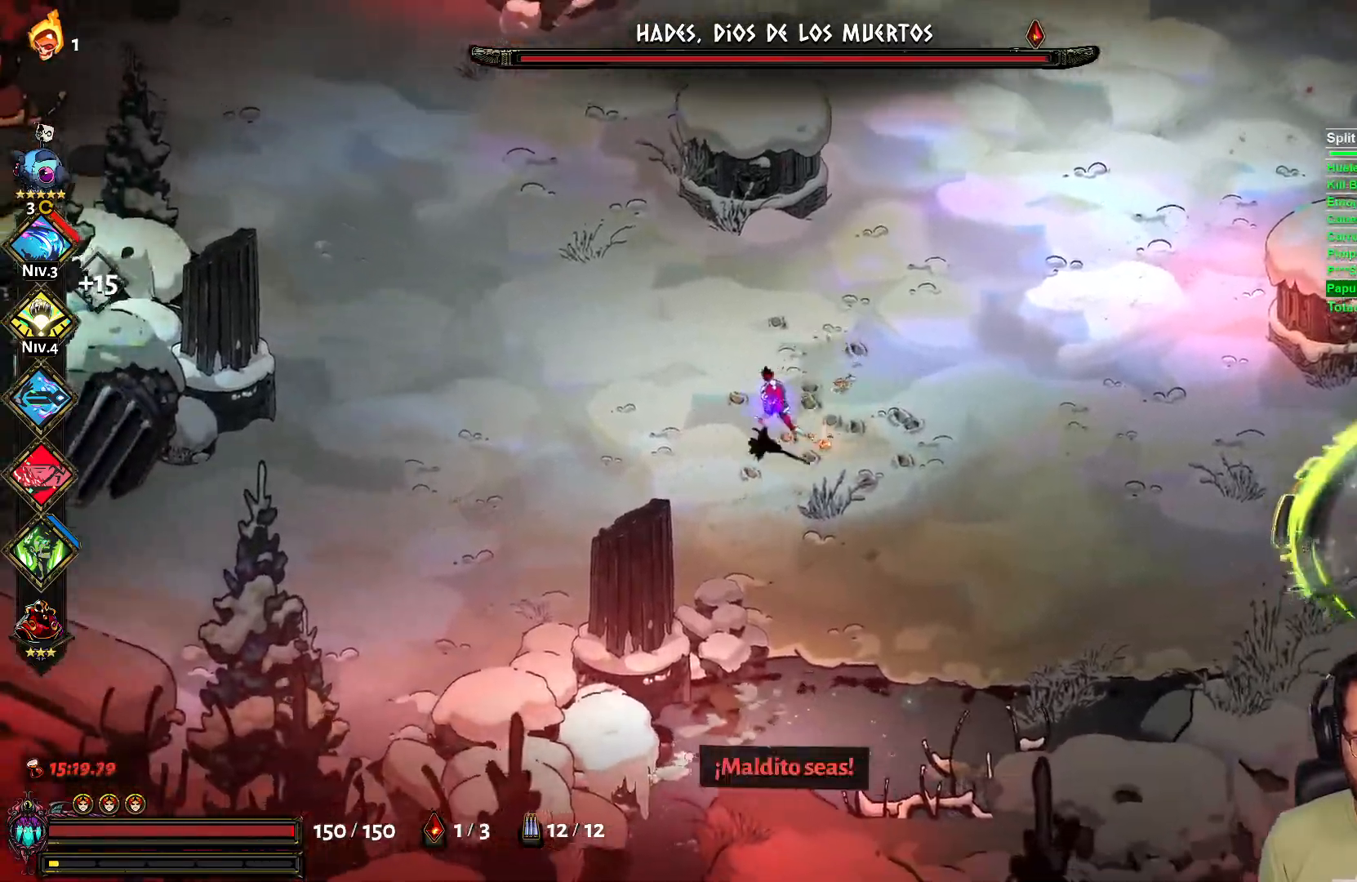
{"buttons": ["A"], "left_stick": "right", "right_stick": "center", "events": [[133, "left_stick", "up-right"], [200, "left_stick", "right"], [483, "A", "down"]]}
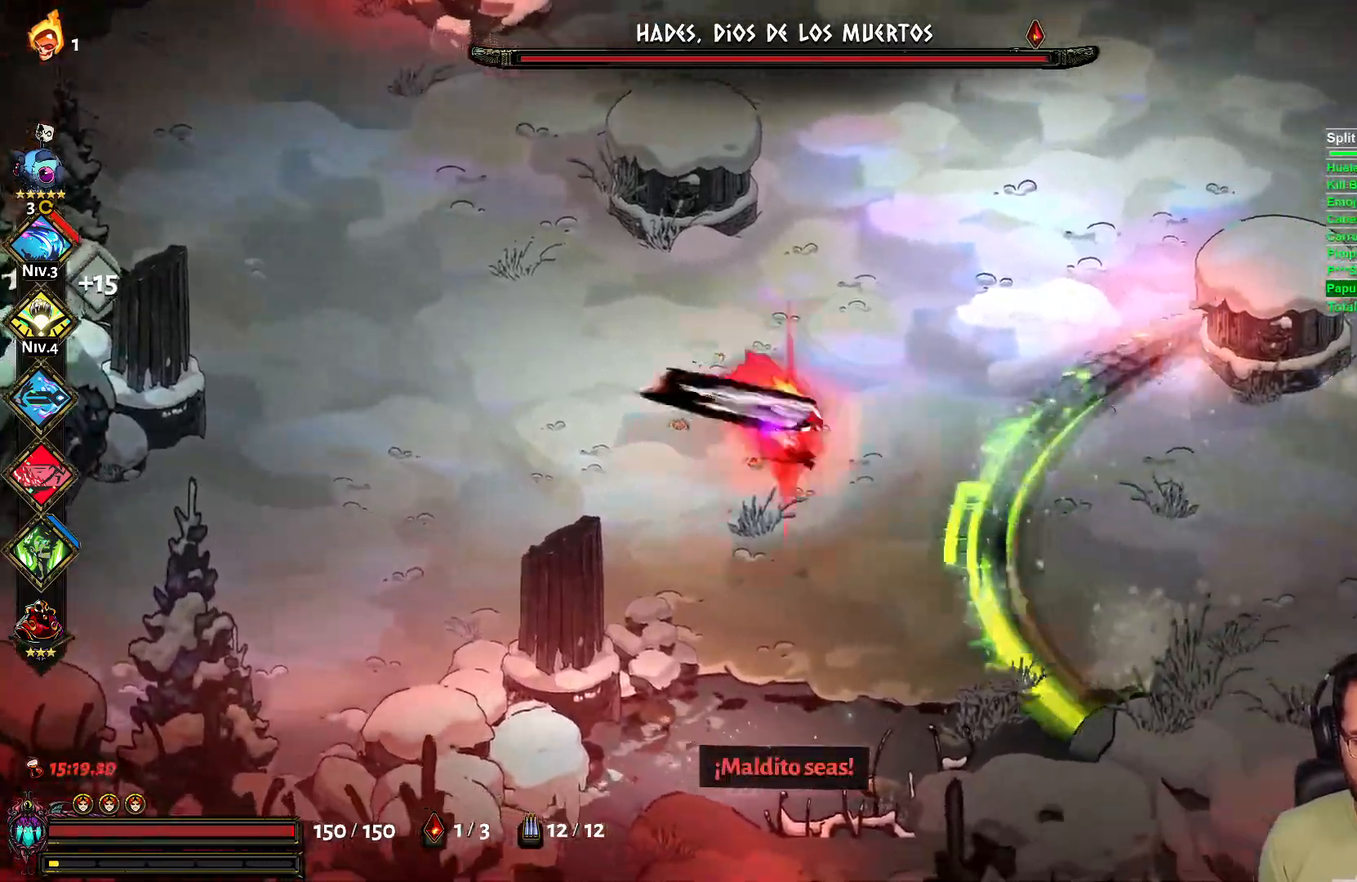
{"buttons": [], "left_stick": "left", "right_stick": "center", "events": [[217, "A", "up"], [333, "B", "down"], [350, "left_stick", "left"], [400, "B", "up"]]}
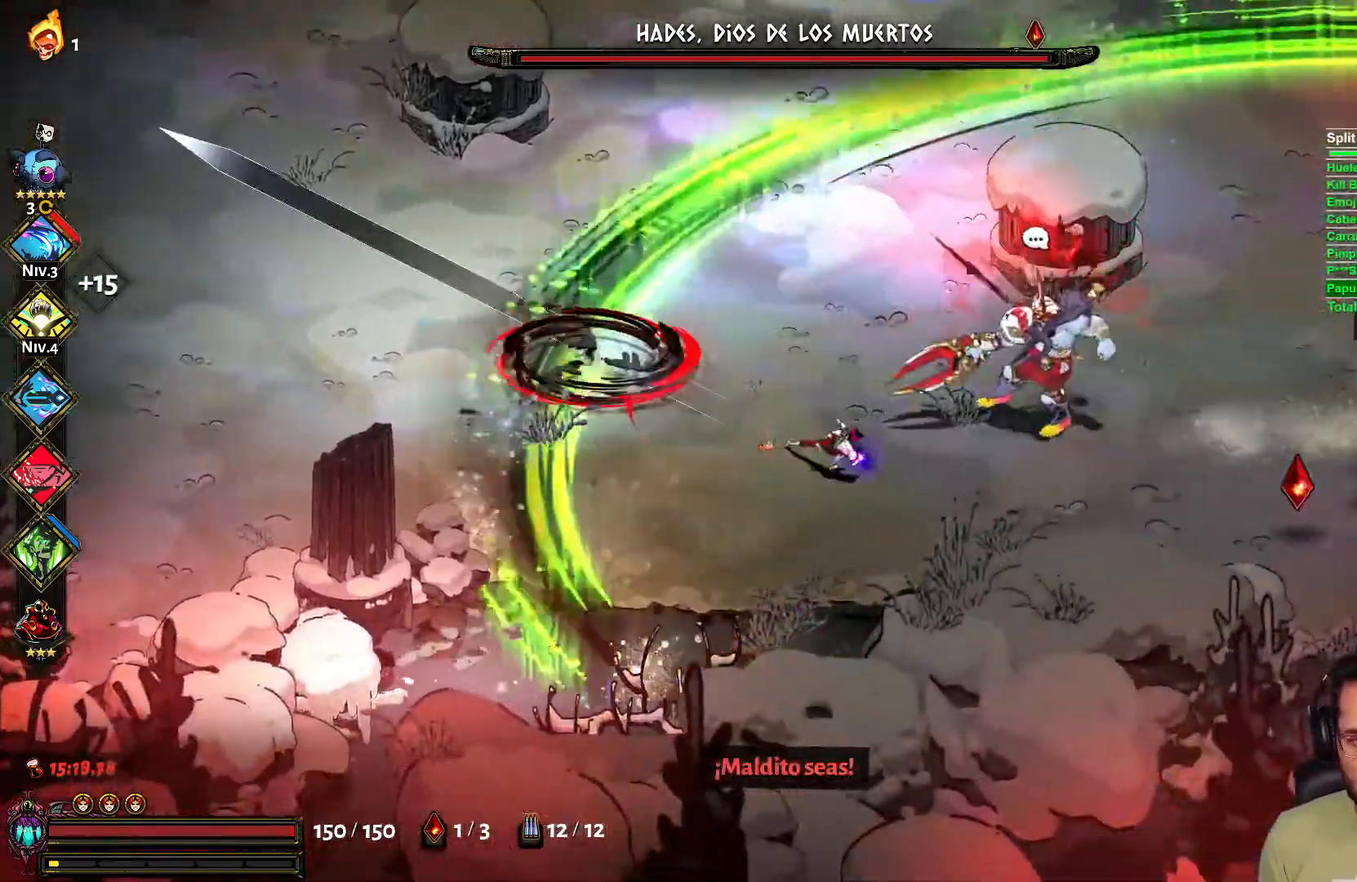
{"buttons": [], "left_stick": "left", "right_stick": "center", "events": [[33, "A", "down"], [167, "A", "up"]]}
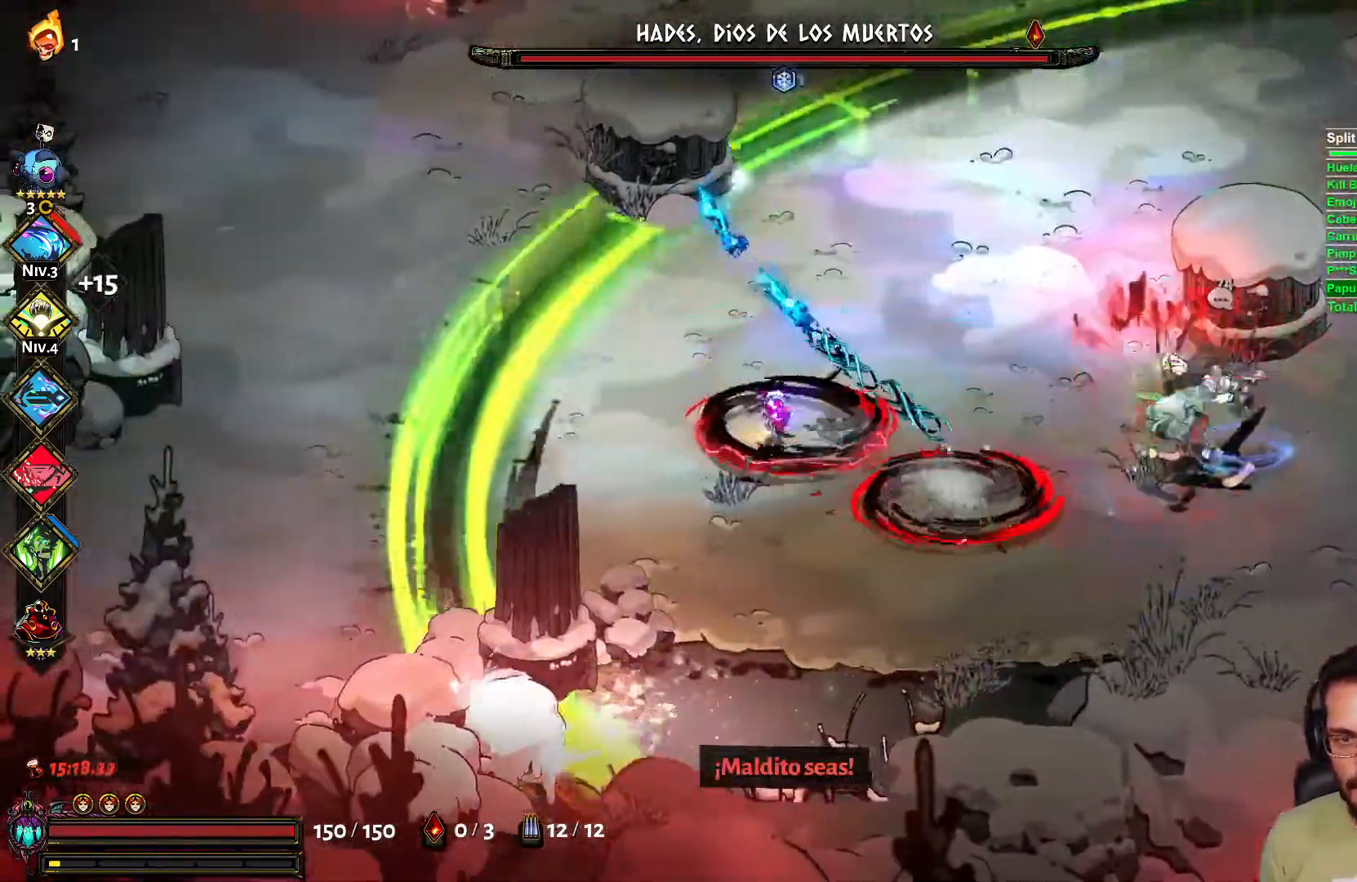
{"buttons": ["A"], "left_stick": "up-left", "right_stick": "center", "events": [[117, "left_stick", "up-left"], [167, "A", "down"]]}
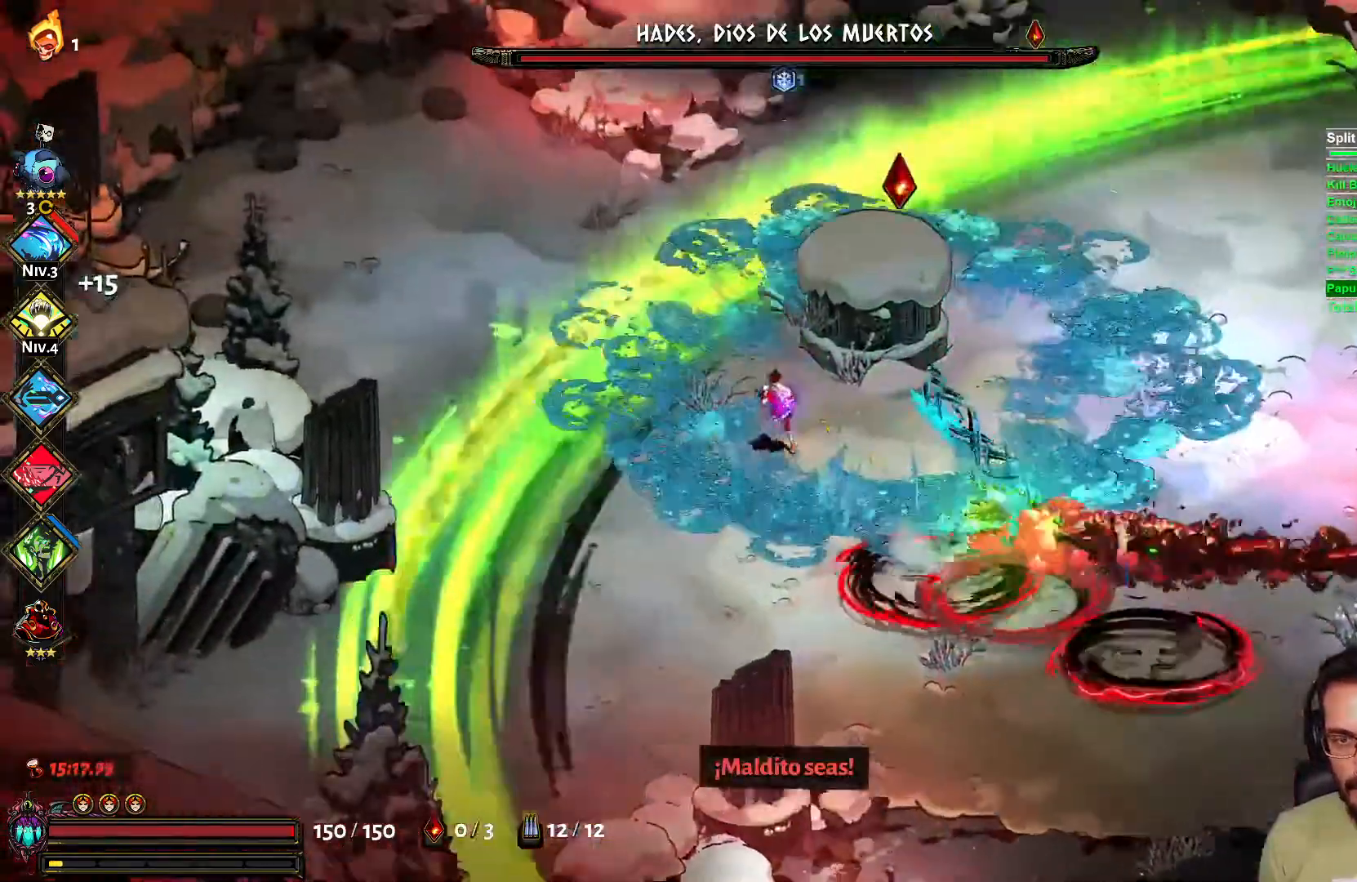
{"buttons": ["A"], "left_stick": "up-right", "right_stick": "center", "events": [[17, "A", "up"], [467, "left_stick", "up-right"], [500, "A", "down"]]}